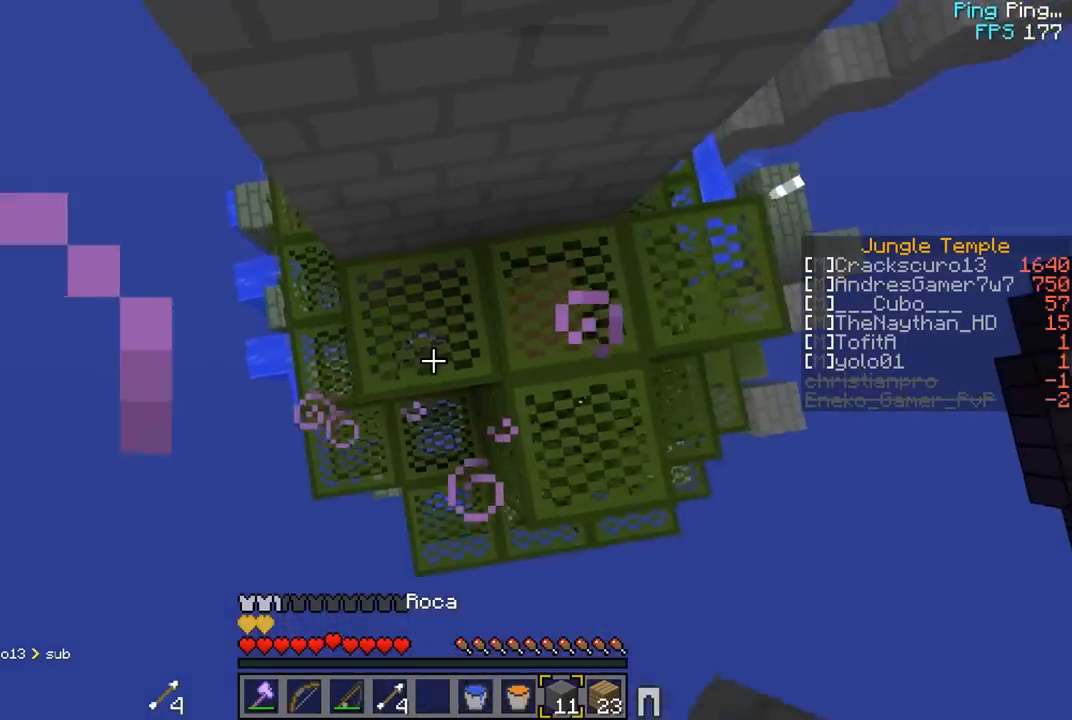
Gameplay with keyboard and mouse; each line is a JSON object with the keys and mouse buttons held at the frame after it. "events" lists presses ("down") and releases ("up") of "a", "d", "s", "w", "mouse_left" and "mouse_right" between this image and that frame as [ms after this image, input, new state], when the widget could be followed in between. "mouse_left", "mouse_right" = the "left", "right" buttons of the "mouse" list. No other keys are recorded. Fast repeated clicks can show as one long hold. Mouse movement is not recorded.
{"keys": ["w"], "mouse": [], "events": [[17, "mouse_right", "down"], [67, "w", "down"], [200, "mouse_right", "up"]]}
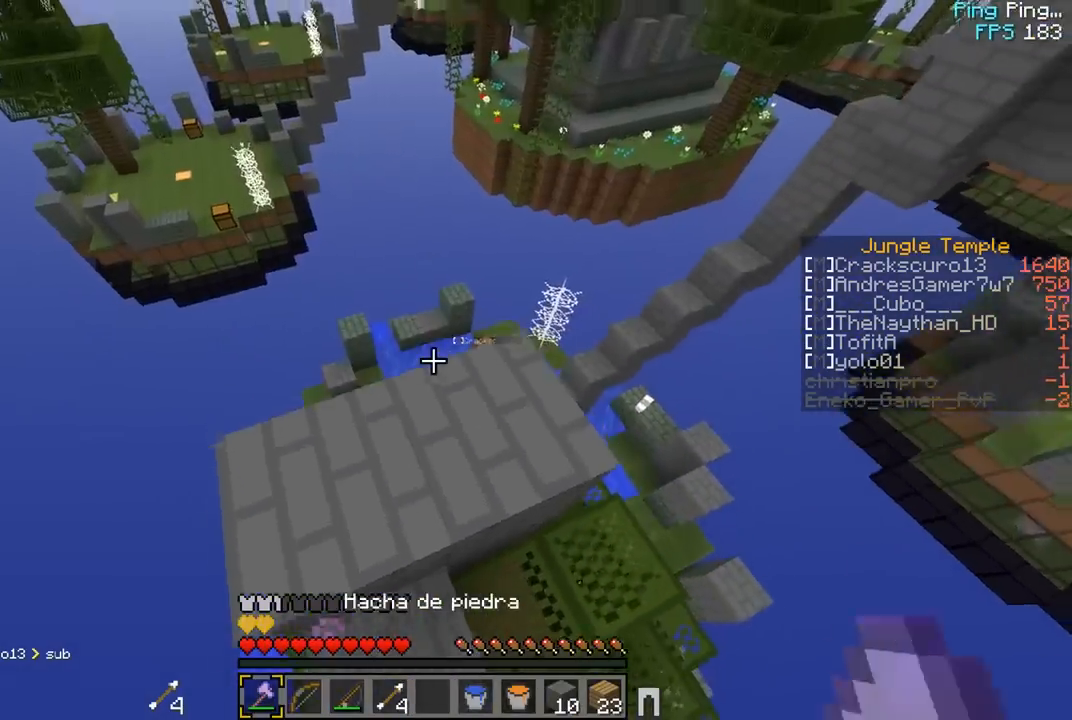
{"keys": ["w"], "mouse": [], "events": []}
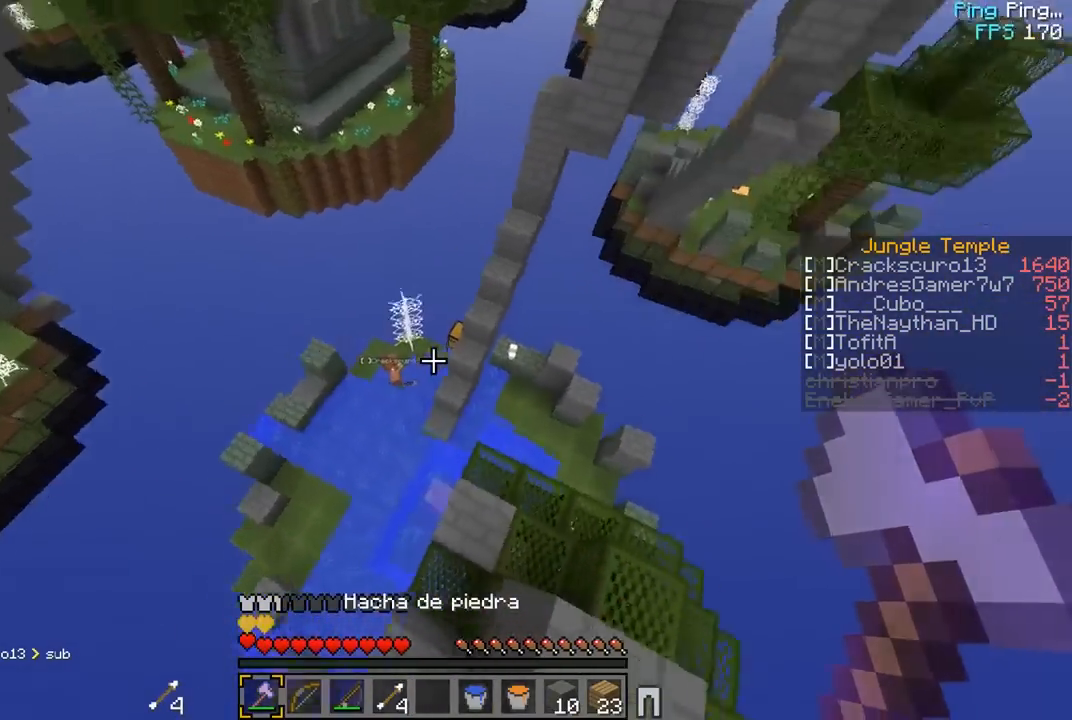
{"keys": ["a", "w"], "mouse": [], "events": [[17, "a", "down"]]}
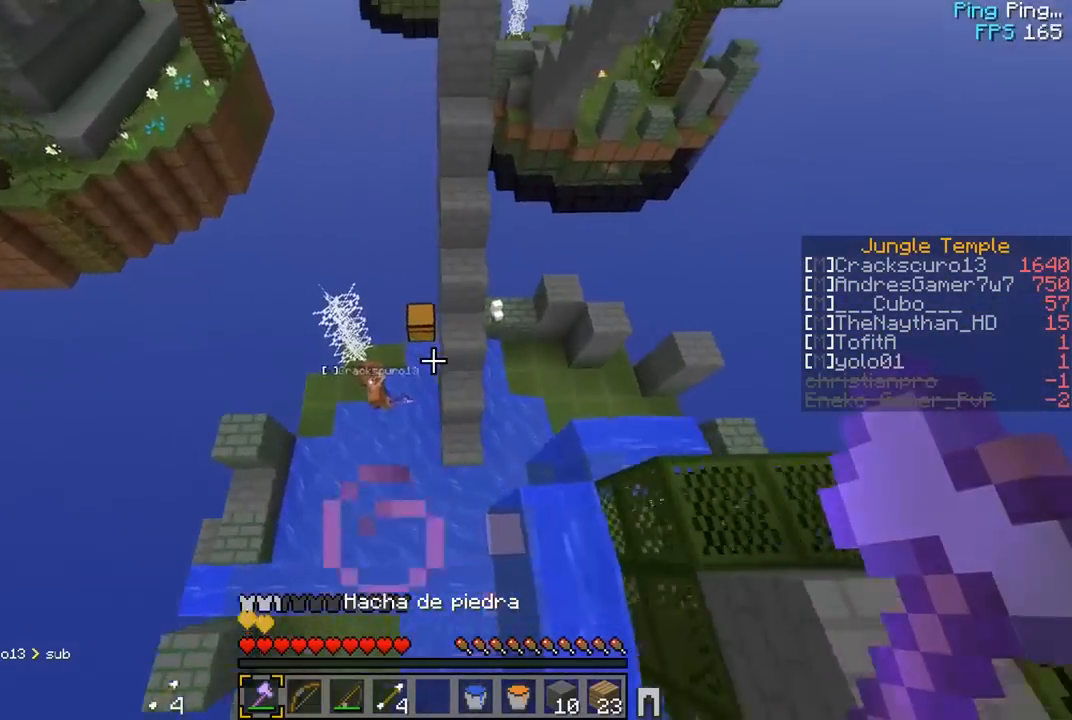
{"keys": ["d", "w"], "mouse": ["left"], "events": [[33, "a", "up"], [250, "mouse_left", "down"], [367, "d", "down"], [383, "mouse_left", "up"], [400, "mouse_left", "down"]]}
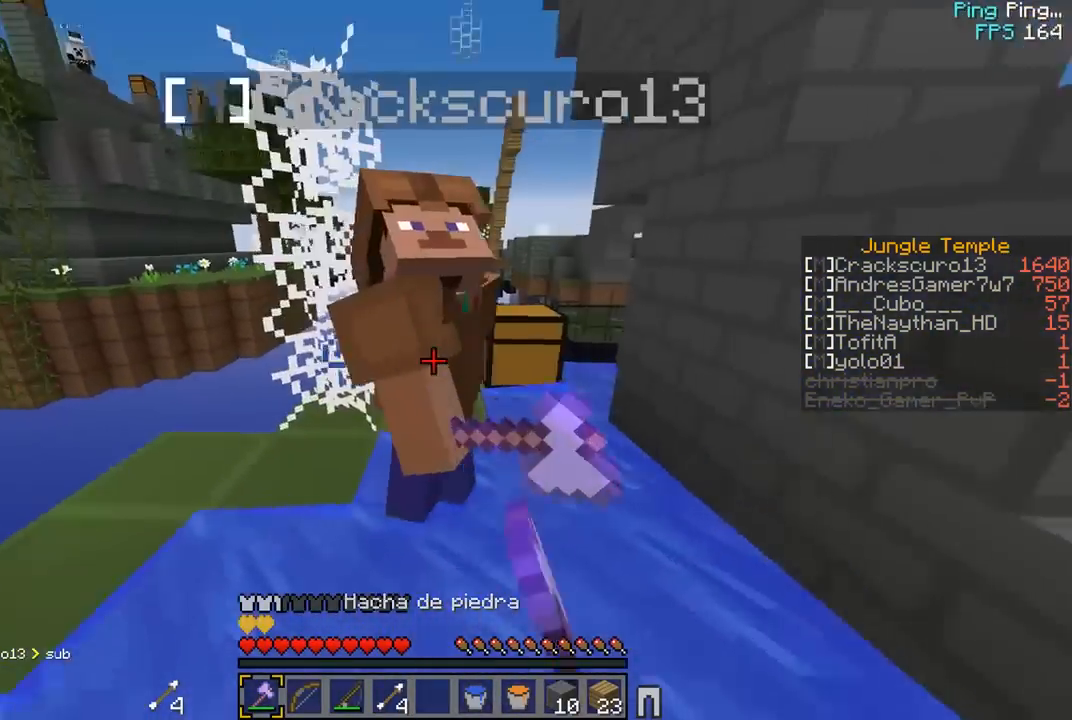
{"keys": ["d"], "mouse": ["left"], "events": [[133, "mouse_left", "up"], [150, "mouse_left", "down"], [183, "w", "up"], [233, "mouse_left", "up"], [267, "mouse_left", "down"], [383, "mouse_left", "up"], [417, "mouse_left", "down"]]}
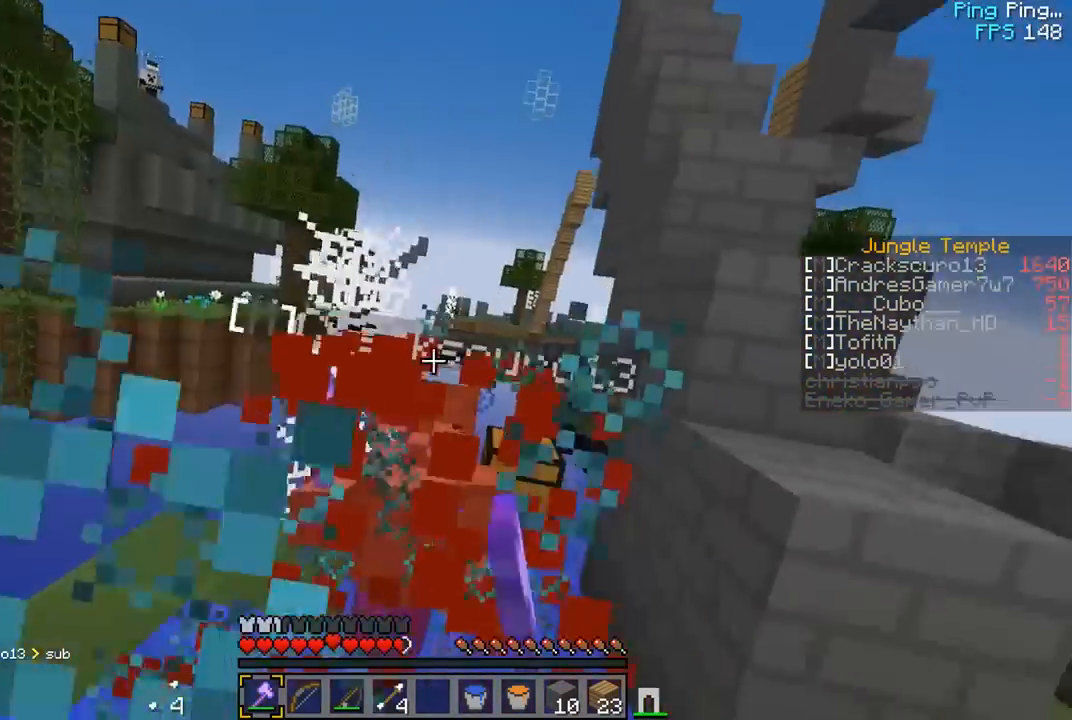
{"keys": ["d", "w"], "mouse": [], "events": [[17, "mouse_left", "up"], [33, "mouse_left", "down"], [67, "w", "down"], [150, "mouse_left", "up"], [183, "mouse_left", "down"], [450, "mouse_left", "up"]]}
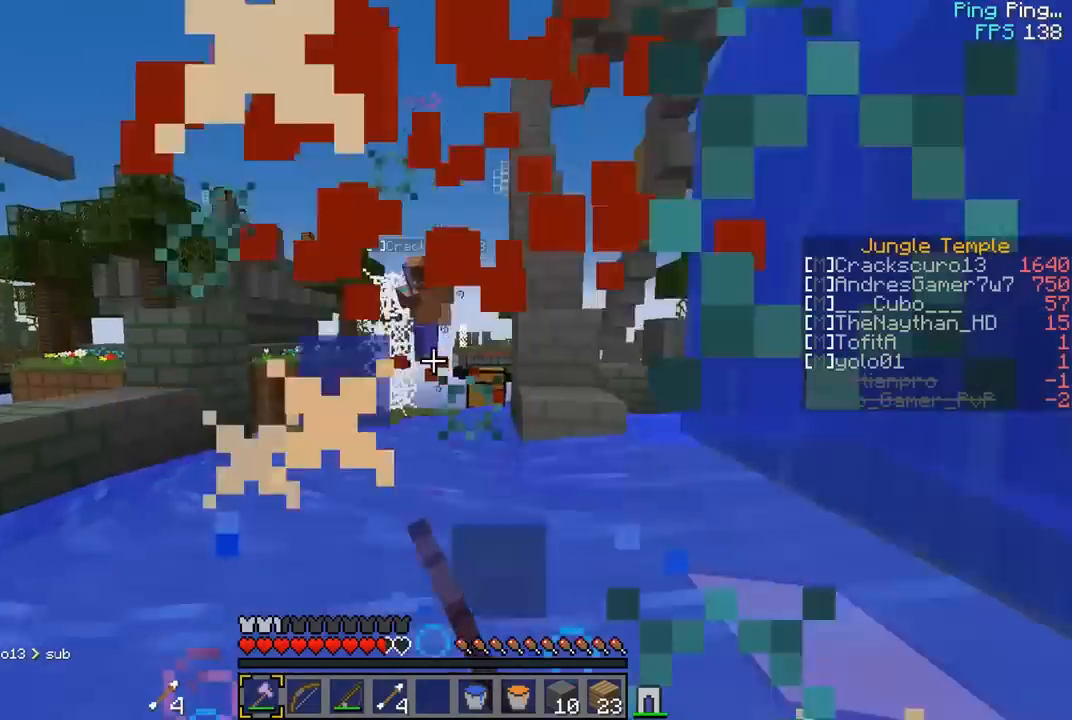
{"keys": ["a"], "mouse": ["right"], "events": [[33, "d", "up"], [33, "mouse_right", "down"], [100, "w", "up"], [150, "a", "down"], [233, "mouse_right", "up"], [417, "mouse_right", "down"]]}
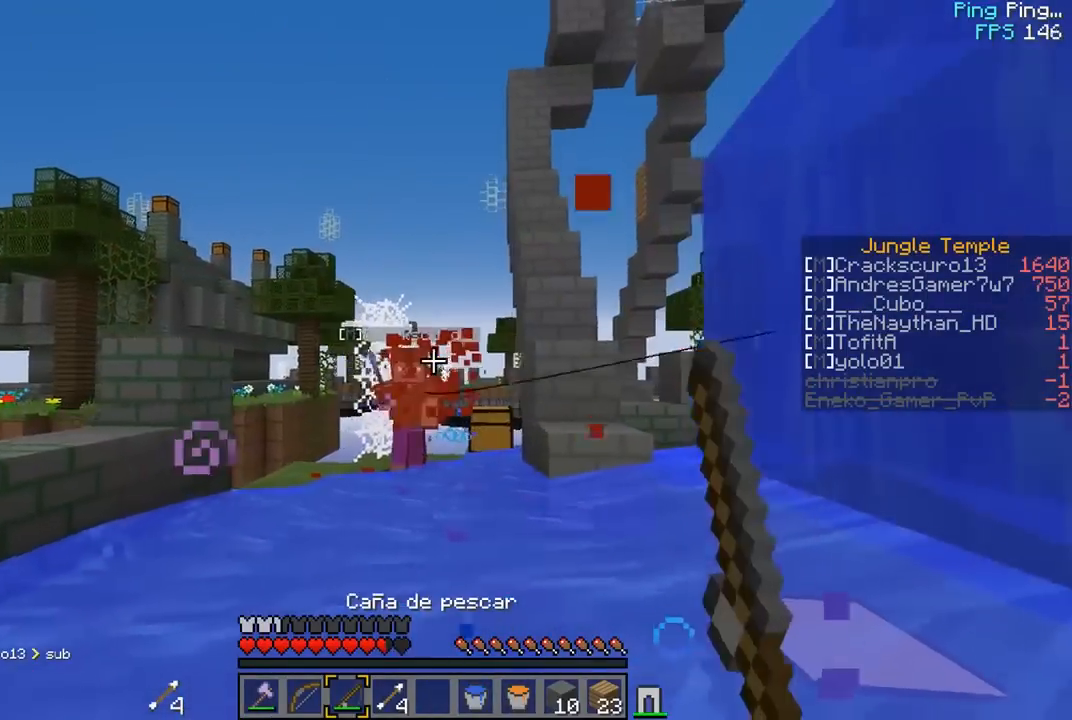
{"keys": ["a", "w"], "mouse": [], "events": [[67, "s", "down"], [217, "mouse_right", "up"], [283, "s", "up"], [450, "w", "down"]]}
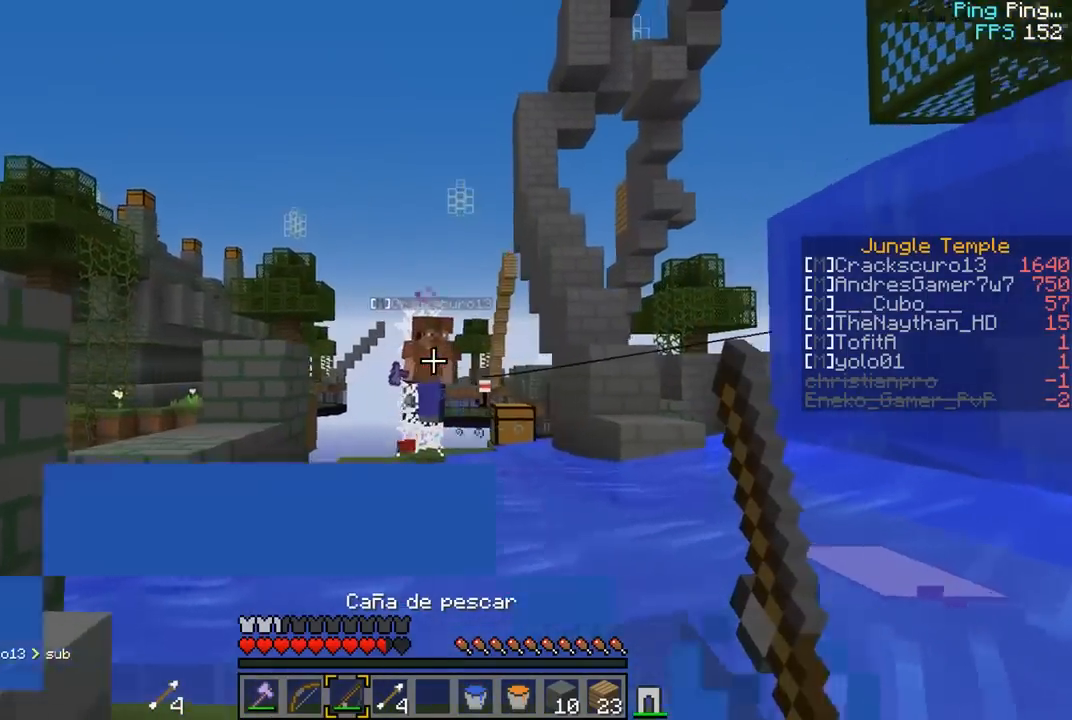
{"keys": ["d", "w"], "mouse": [], "events": [[17, "mouse_right", "down"], [167, "d", "down"], [200, "a", "up"], [300, "mouse_right", "up"]]}
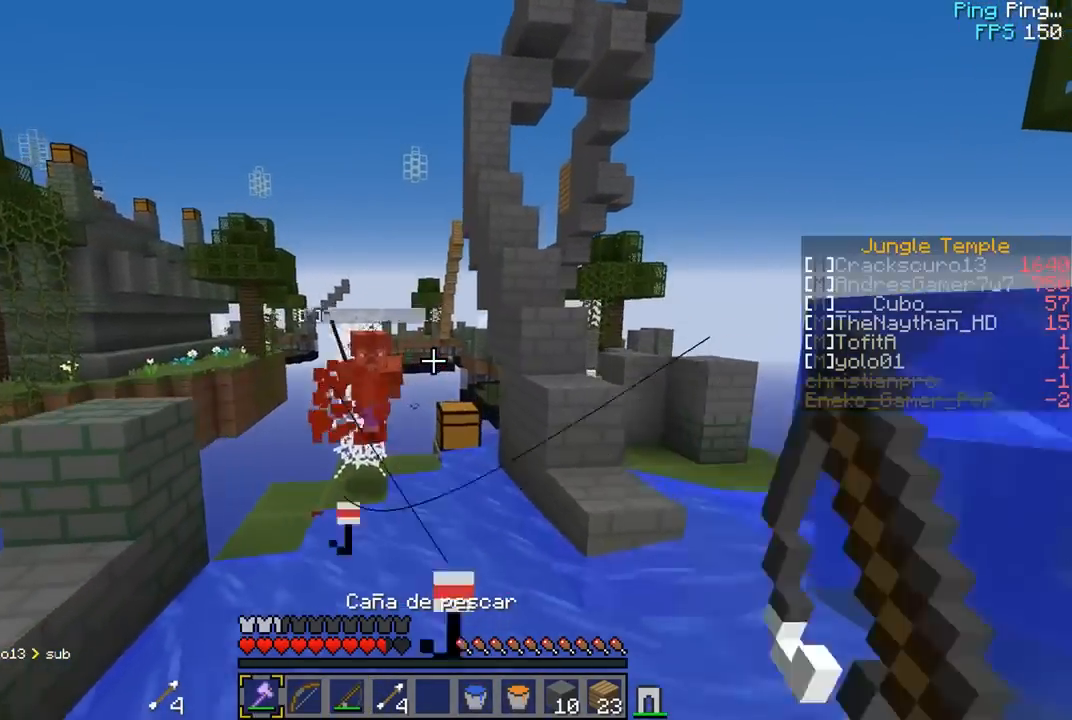
{"keys": ["d", "w"], "mouse": ["right"], "events": [[33, "d", "up"], [400, "d", "down"], [450, "mouse_right", "down"]]}
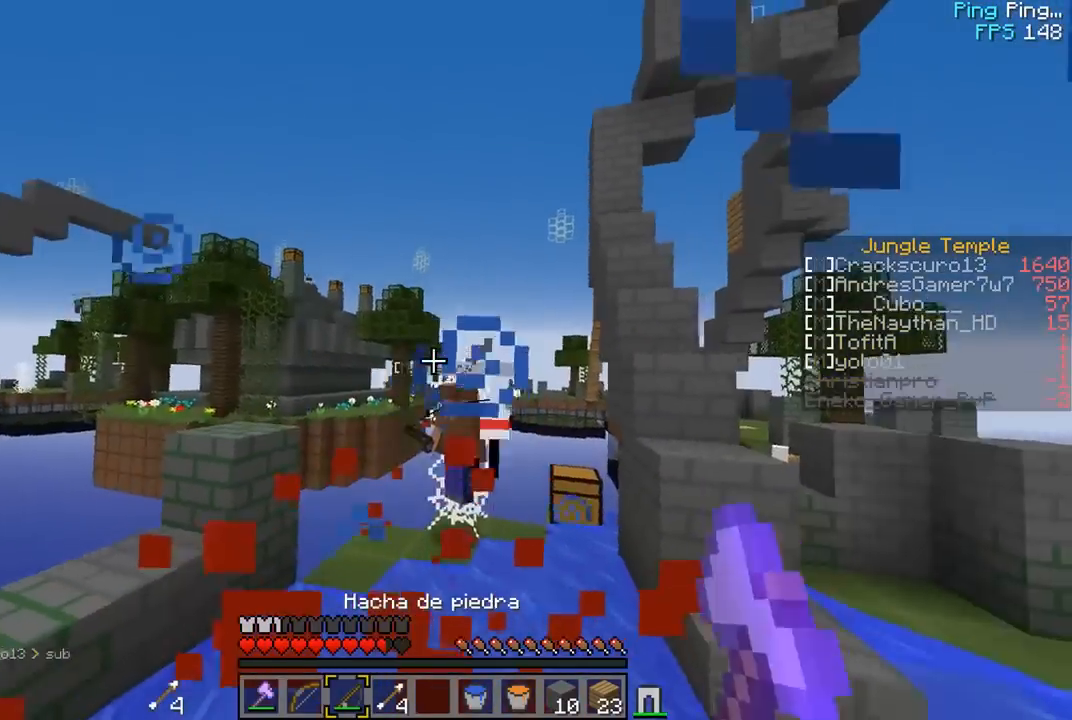
{"keys": ["a", "s"], "mouse": ["right"], "events": [[117, "mouse_right", "up"], [333, "d", "up"], [350, "mouse_right", "down"], [367, "a", "down"], [383, "w", "up"], [417, "s", "down"]]}
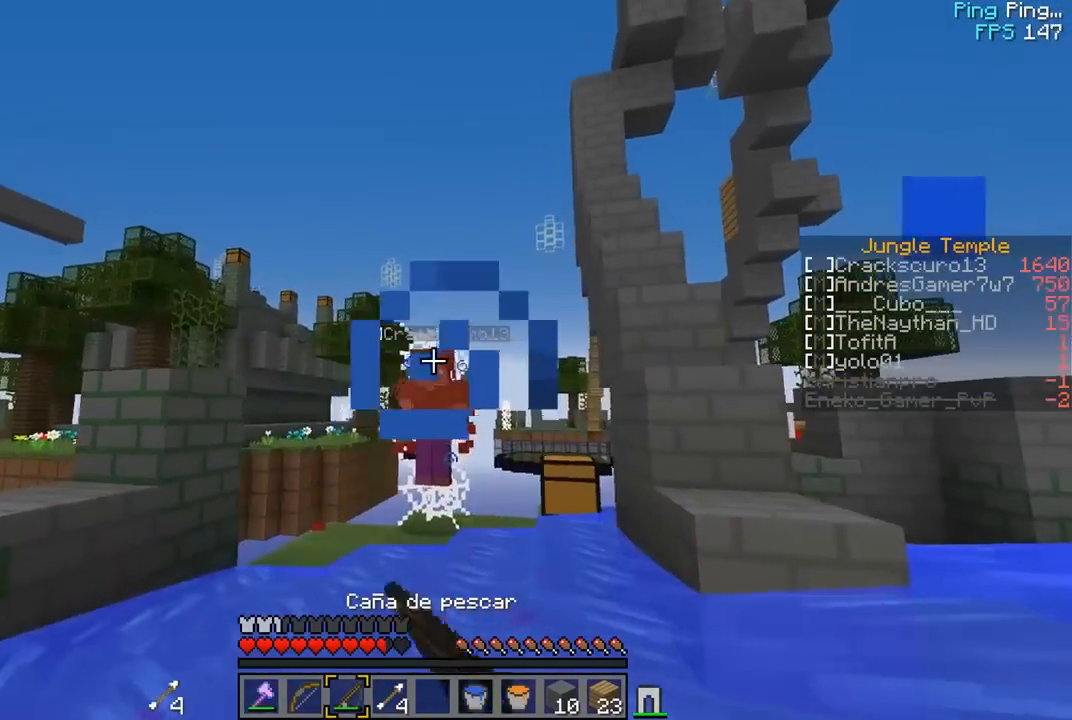
{"keys": ["a", "s"], "mouse": ["right"], "events": [[117, "mouse_right", "up"], [367, "mouse_right", "down"], [467, "mouse_right", "up"], [483, "mouse_right", "down"]]}
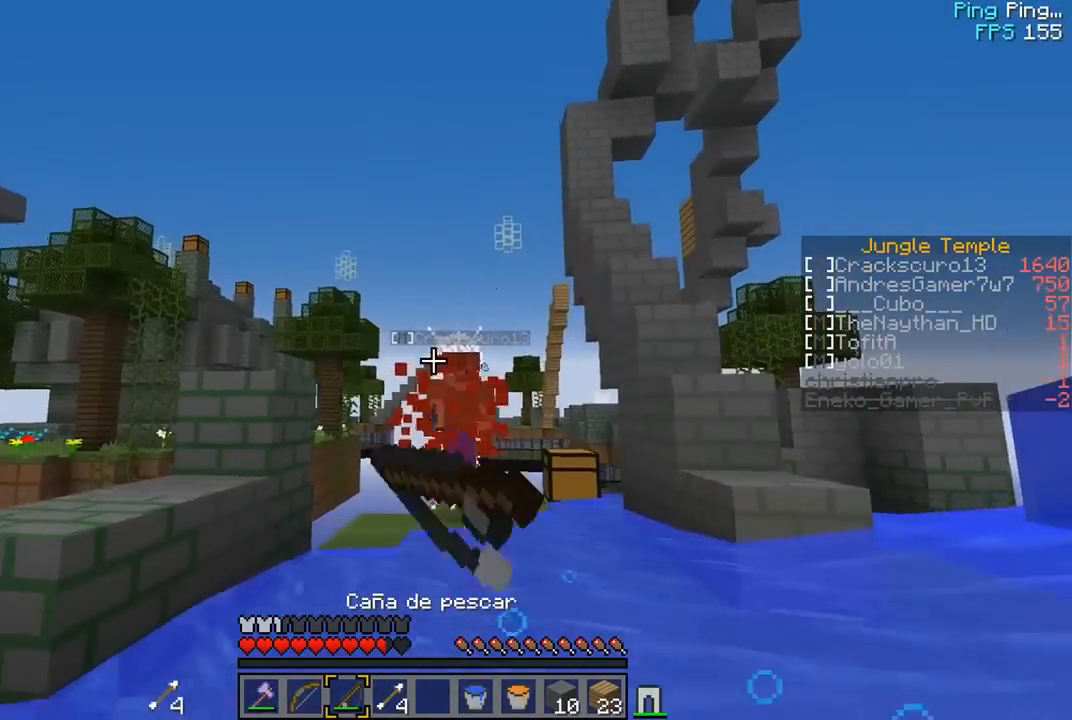
{"keys": [], "mouse": ["right"], "events": [[67, "a", "up"], [217, "mouse_right", "up"], [250, "a", "down"], [317, "s", "up"], [383, "a", "up"], [417, "mouse_right", "down"]]}
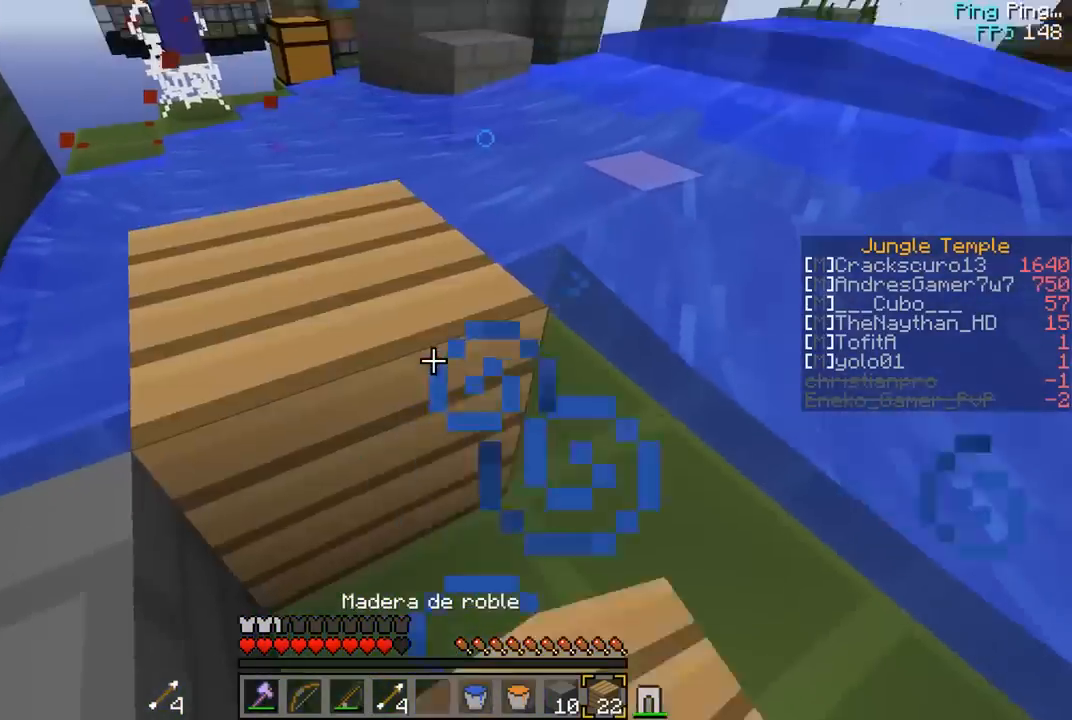
{"keys": ["a", "w"], "mouse": [], "events": [[17, "w", "down"], [83, "mouse_right", "up"], [417, "a", "down"]]}
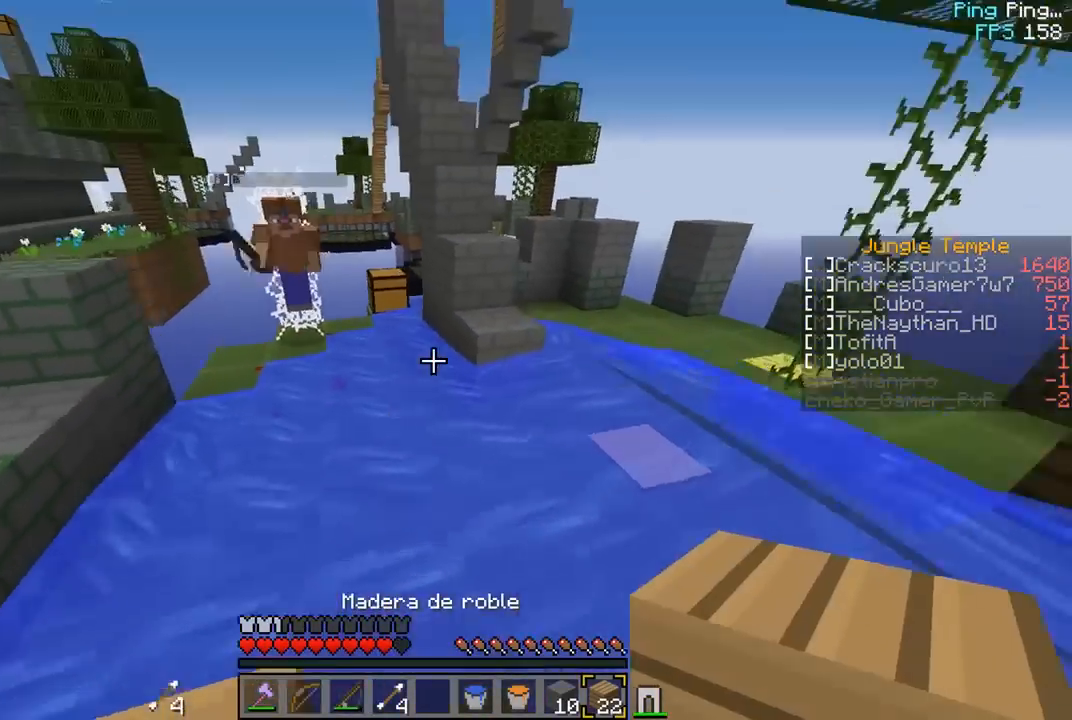
{"keys": ["d", "w"], "mouse": [], "events": [[83, "a", "up"], [133, "d", "down"], [300, "mouse_right", "down"], [450, "mouse_right", "up"]]}
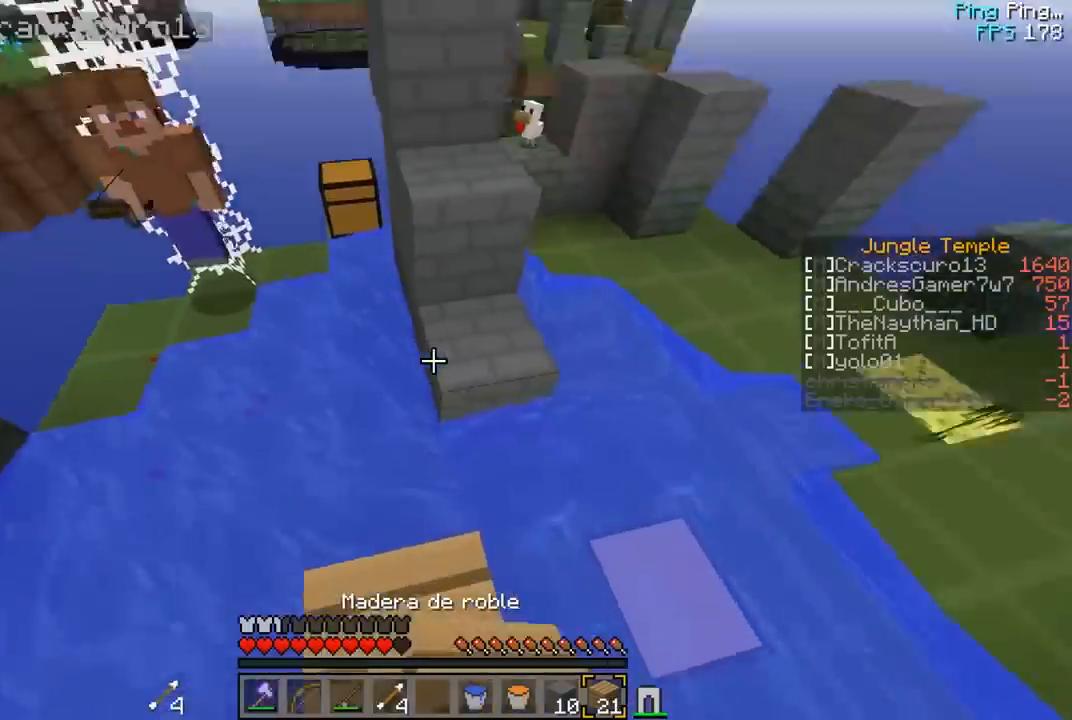
{"keys": ["a", "w"], "mouse": [], "events": [[267, "a", "down"], [333, "d", "up"]]}
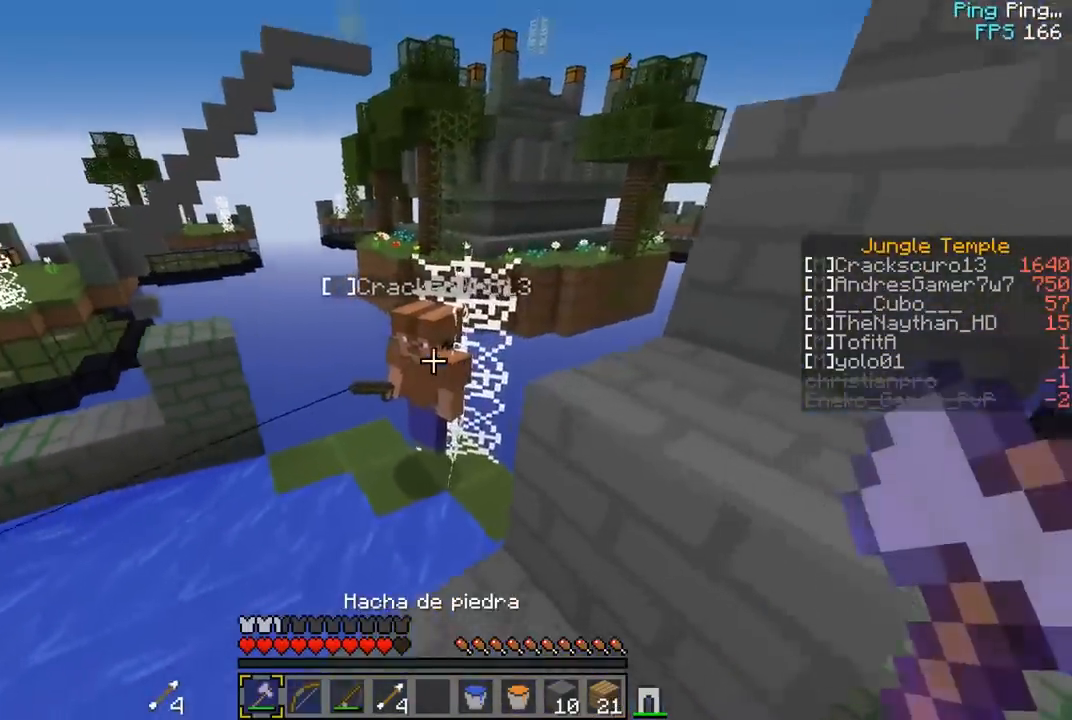
{"keys": ["a", "s"], "mouse": [], "events": [[50, "mouse_left", "down"], [83, "a", "up"], [383, "s", "down"], [383, "w", "up"], [467, "a", "down"], [483, "mouse_left", "up"]]}
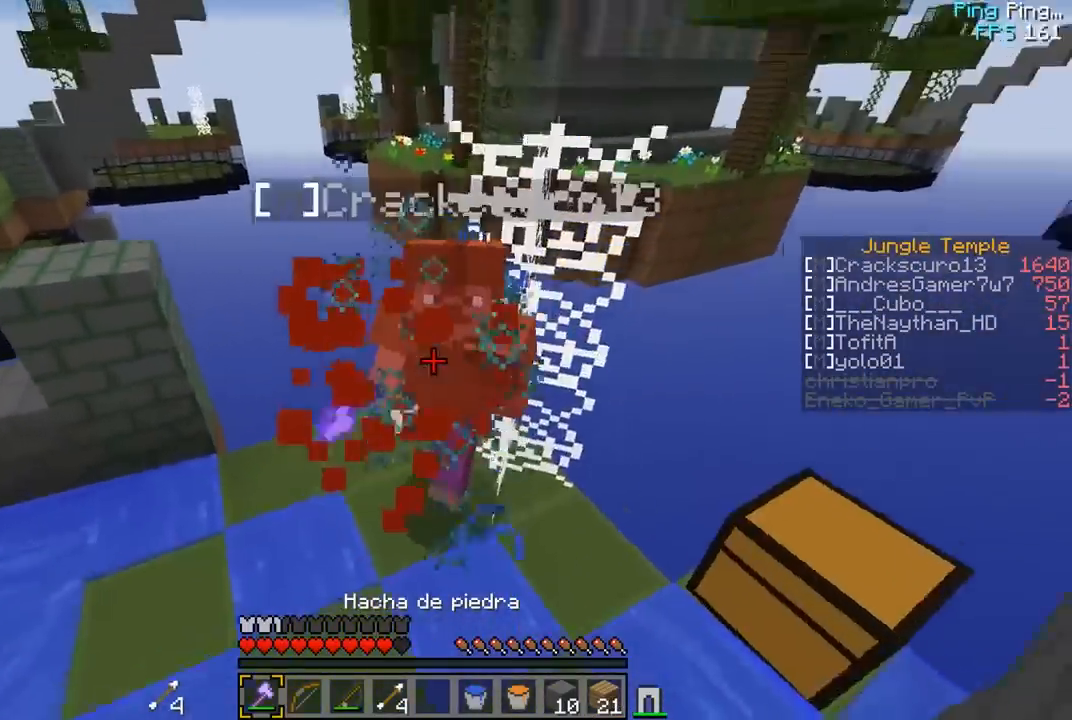
{"keys": ["a", "w"], "mouse": ["left"], "events": [[17, "mouse_left", "down"], [267, "s", "up"], [300, "w", "down"]]}
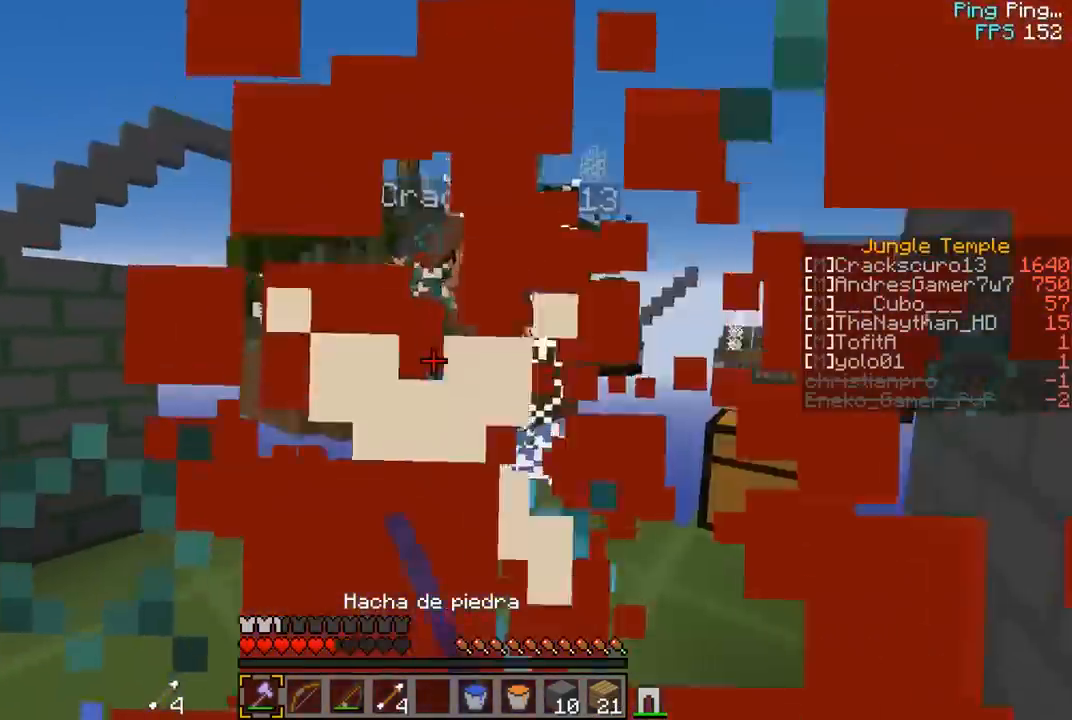
{"keys": ["a"], "mouse": ["left"], "events": [[83, "mouse_left", "up"], [117, "mouse_left", "down"], [467, "w", "up"]]}
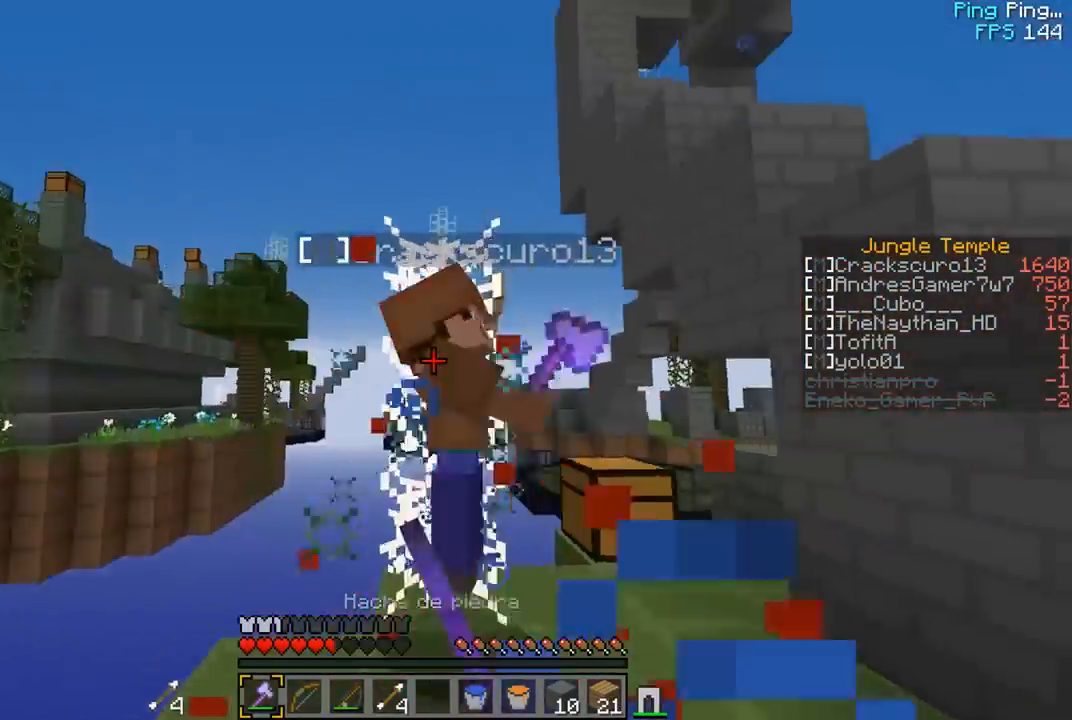
{"keys": ["d", "w"], "mouse": [], "events": [[167, "mouse_left", "up"], [200, "mouse_left", "down"], [267, "a", "up"], [267, "d", "down"], [350, "mouse_left", "up"], [367, "mouse_left", "down"], [450, "w", "down"], [500, "mouse_left", "up"]]}
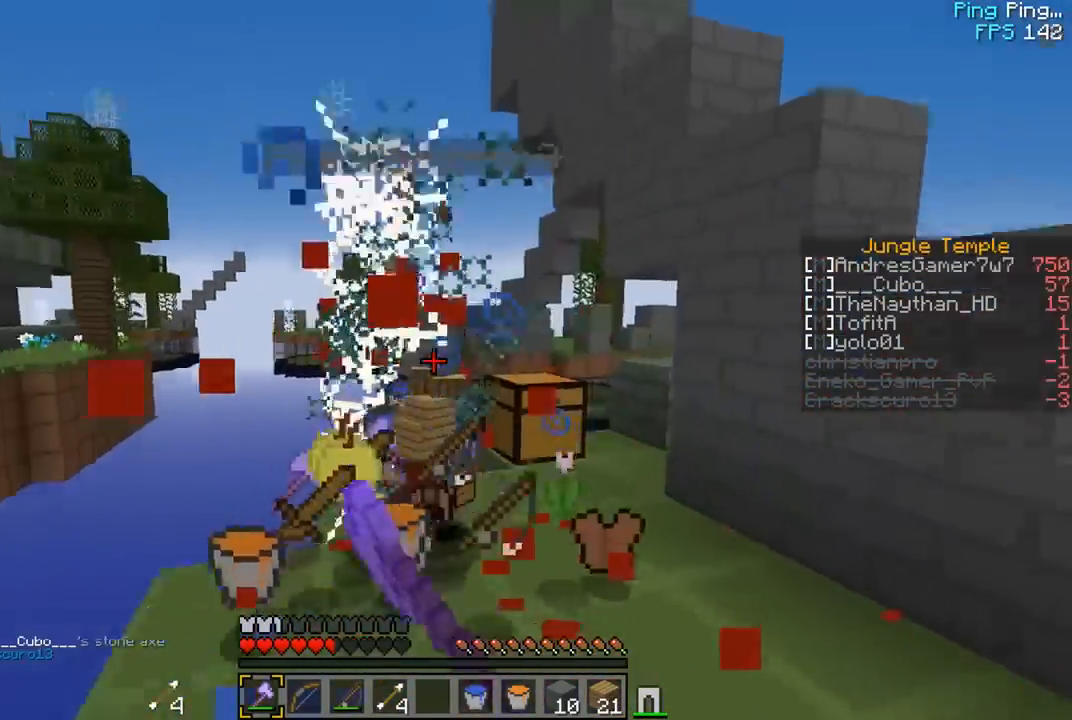
{"keys": [], "mouse": [], "events": [[133, "d", "up"], [217, "d", "down"], [317, "d", "up"], [417, "w", "up"]]}
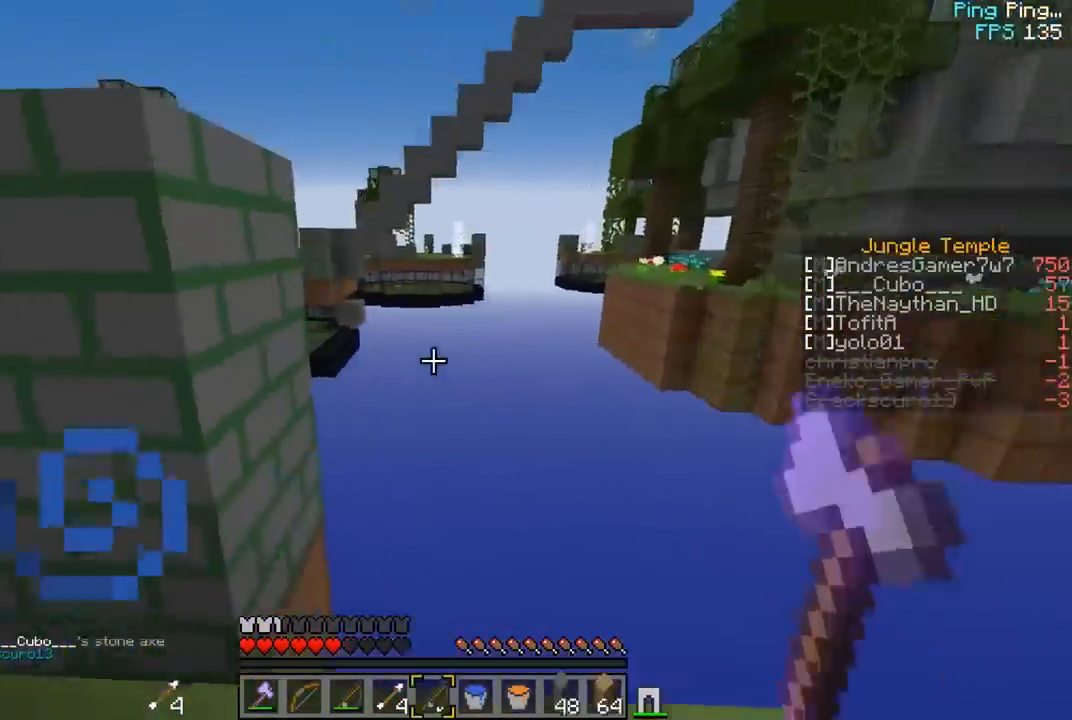
{"keys": [], "mouse": ["right"], "events": [[33, "mouse_right", "down"]]}